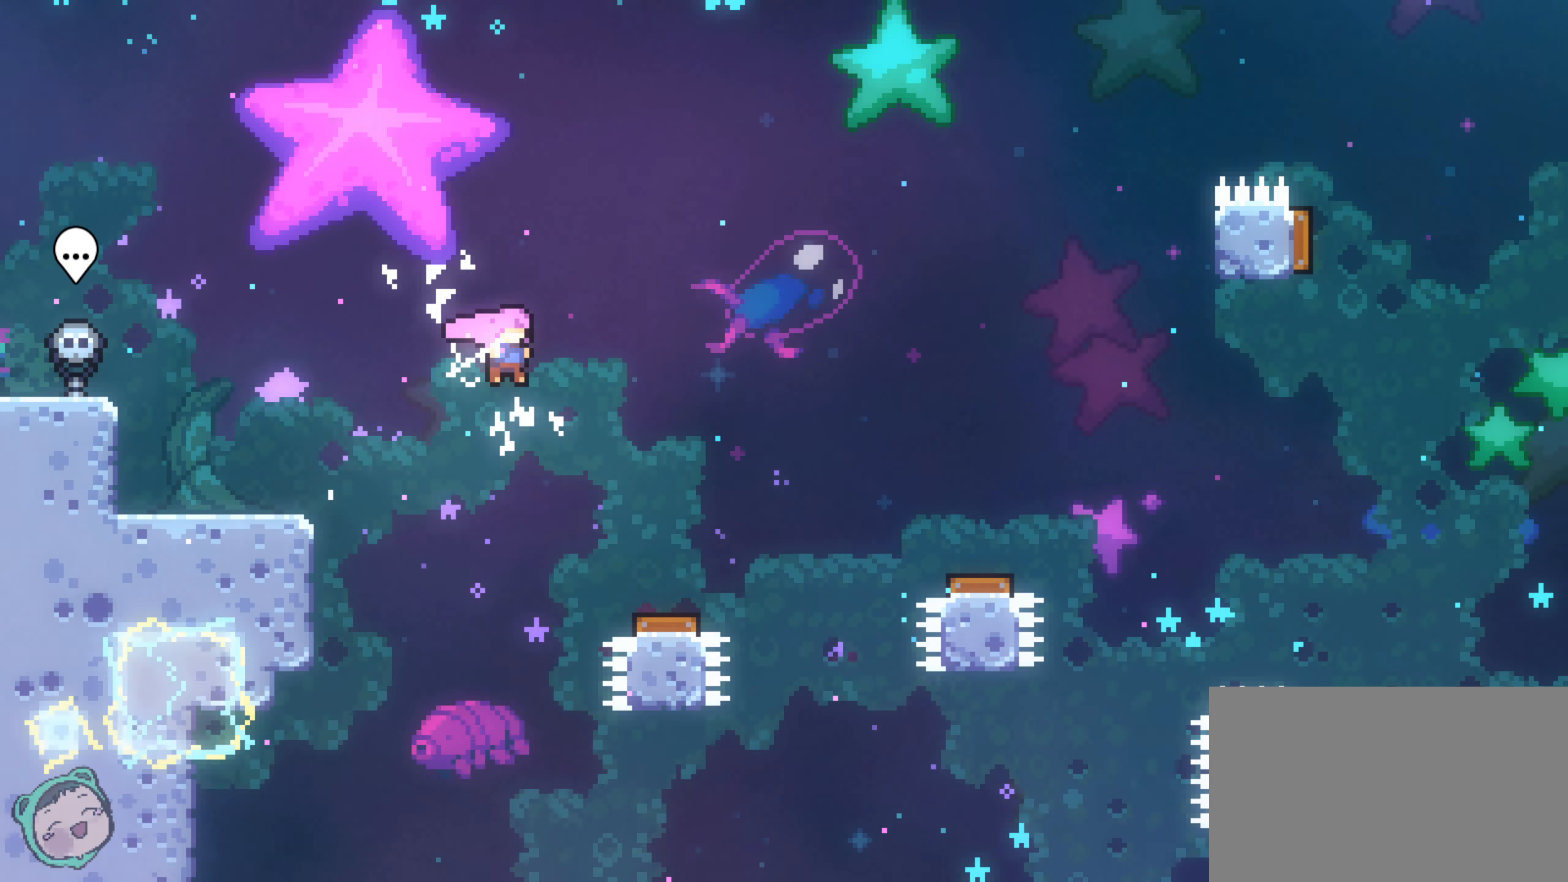
Gameplay with a controller (Xbox layout); each line is a JSON object with the inputs held at the frame after it (dt_ms = milliseconds from this image to that frame). "events" lists button and stick changes between this image and that frame as [ms after this image, input, new state], when the widget could be followed in between. Not read: HOME L2 L3 R1 R3 SELECT.
{"dt_ms": 500, "buttons": [], "left_stick": "right", "right_stick": "center", "events": []}
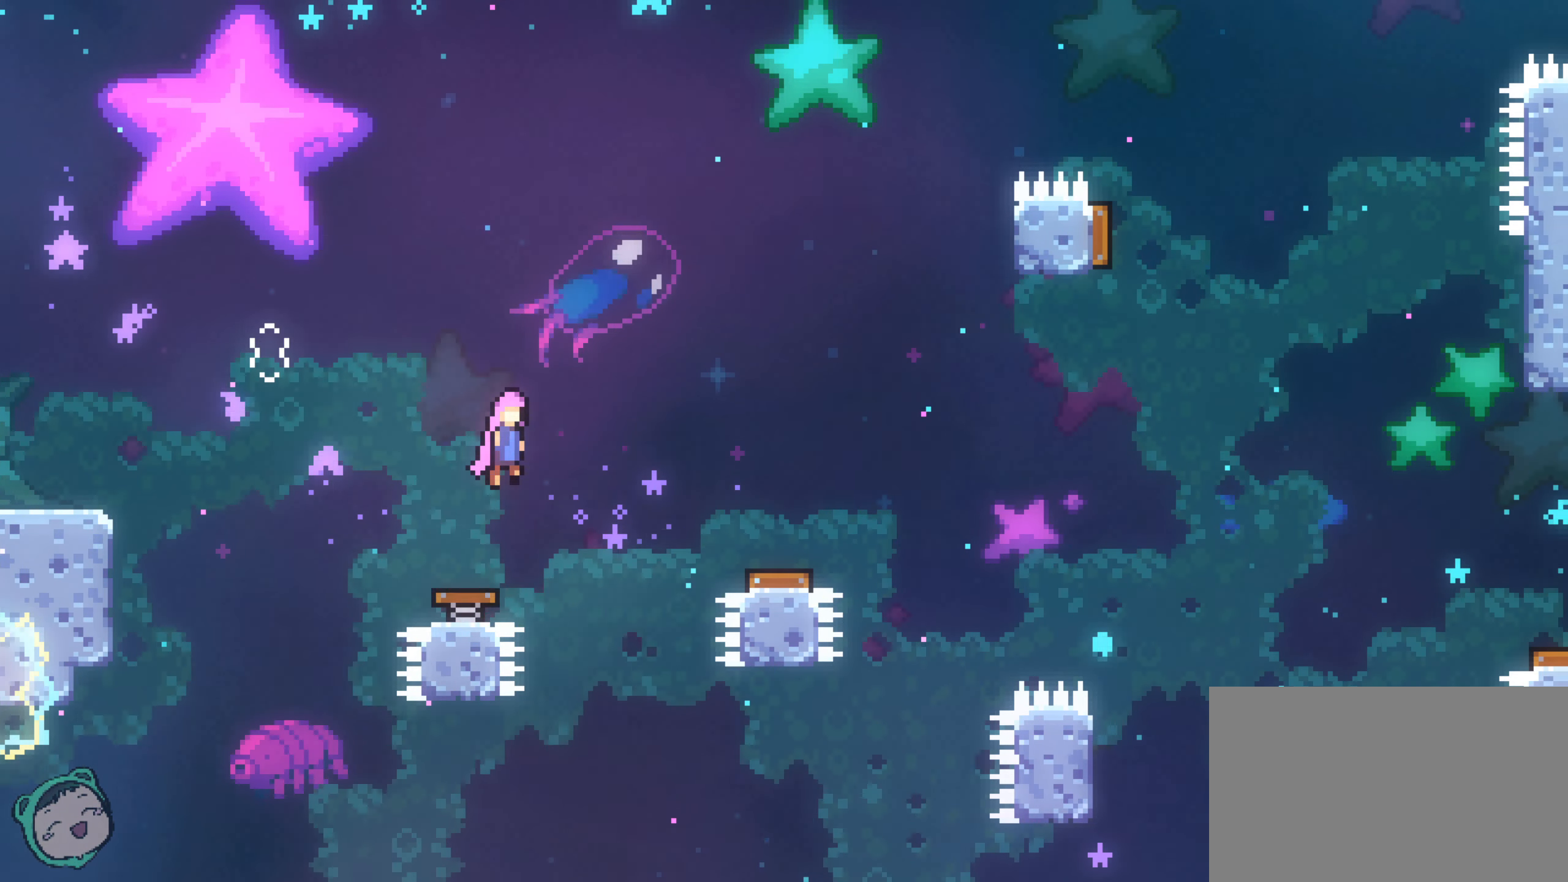
{"dt_ms": 500, "buttons": [], "left_stick": "right", "right_stick": "center", "events": []}
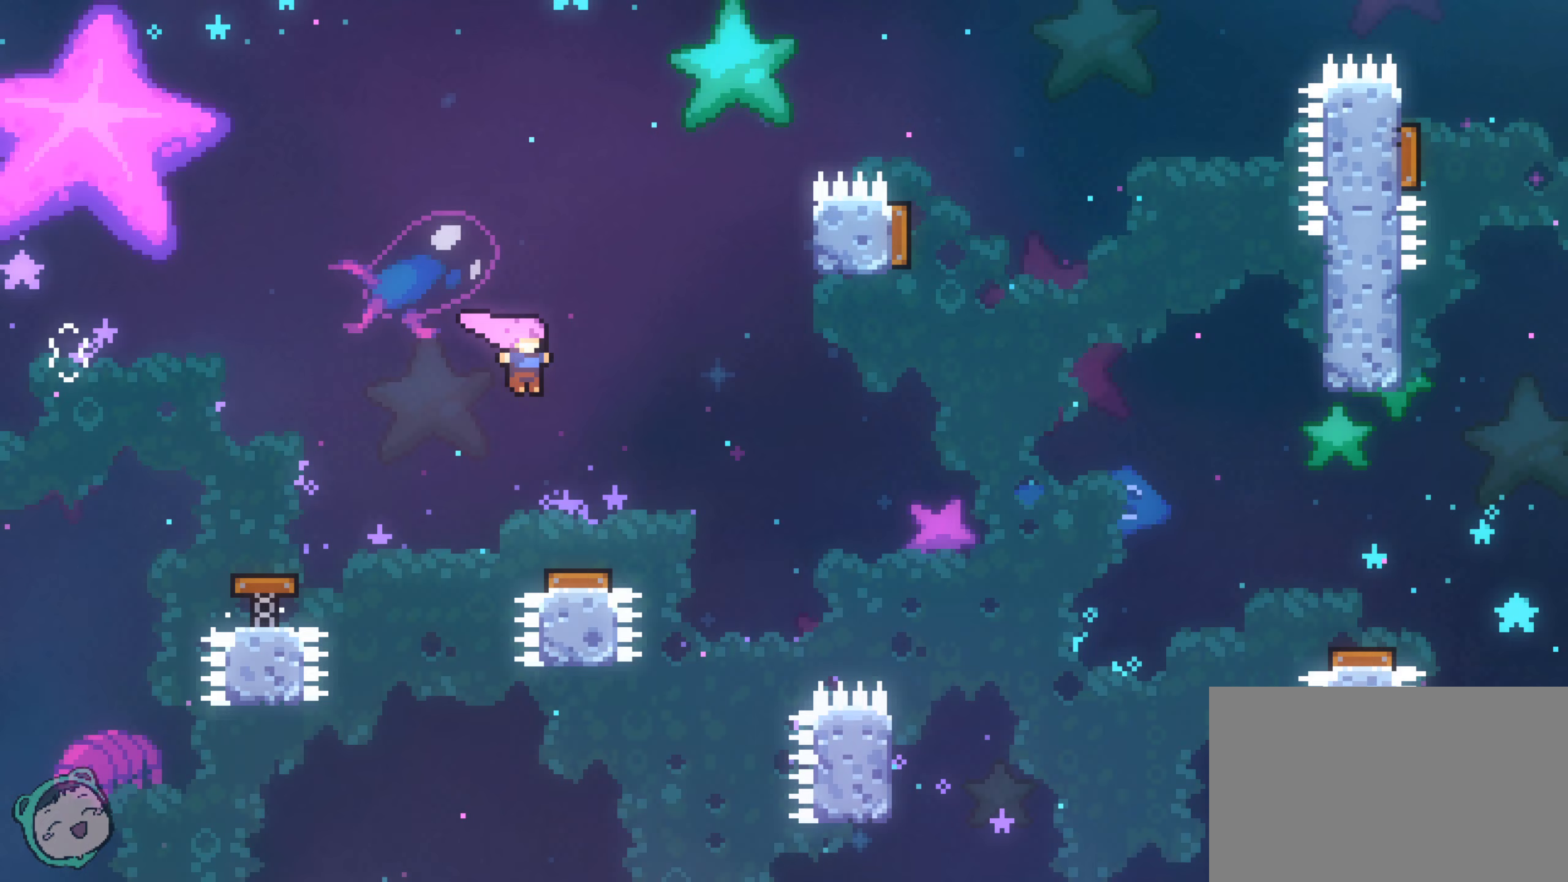
{"dt_ms": 500, "buttons": [], "left_stick": "right", "right_stick": "center", "events": []}
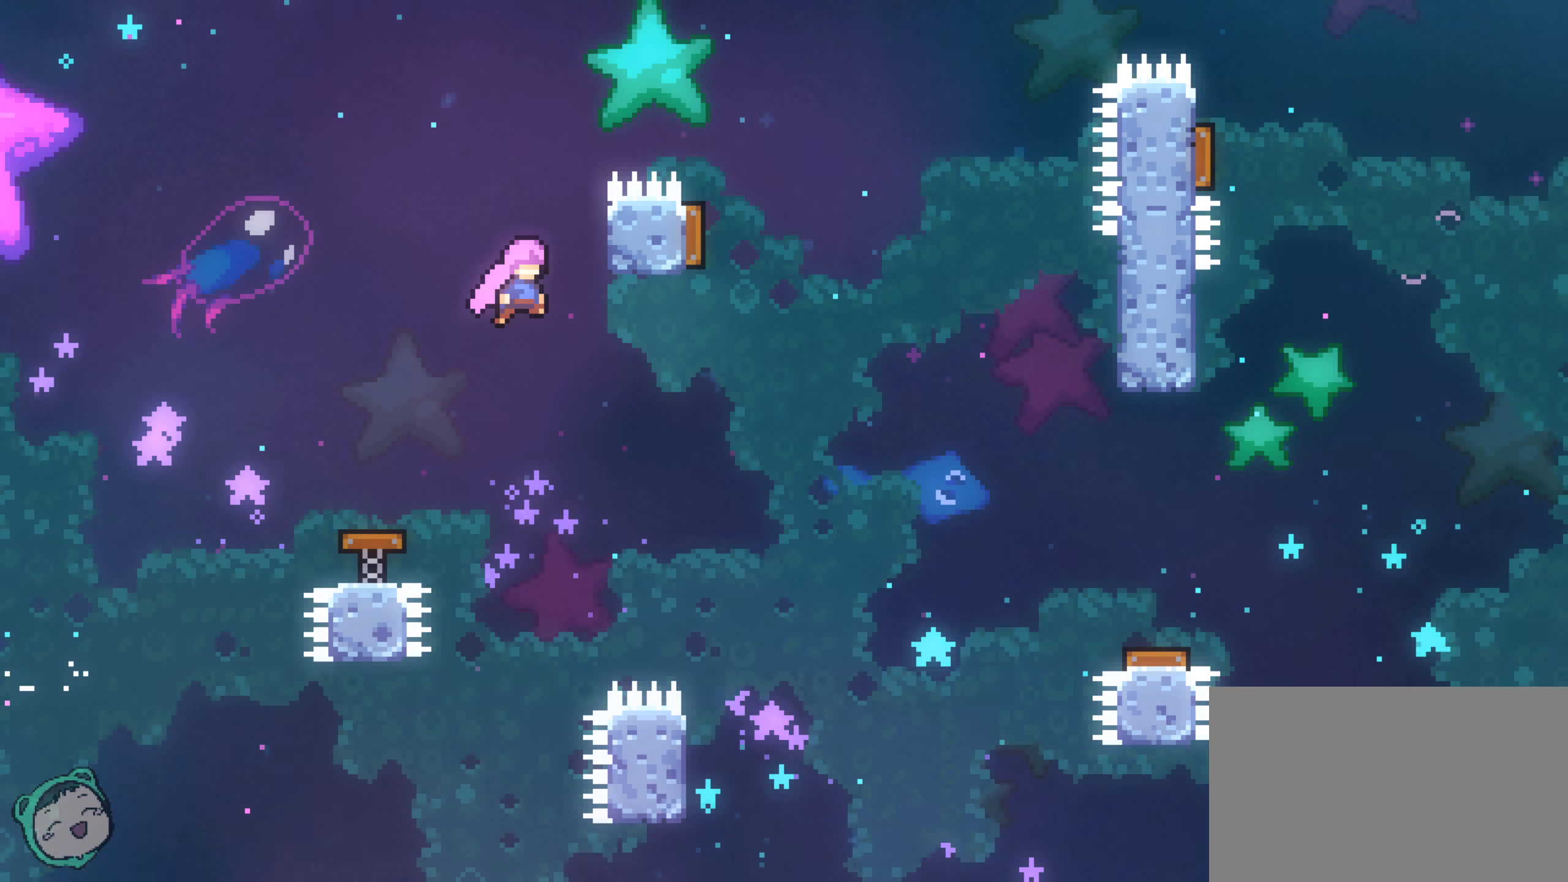
{"dt_ms": 500, "buttons": [], "left_stick": "up-right", "right_stick": "center", "events": [[367, "left_stick", "up-right"]]}
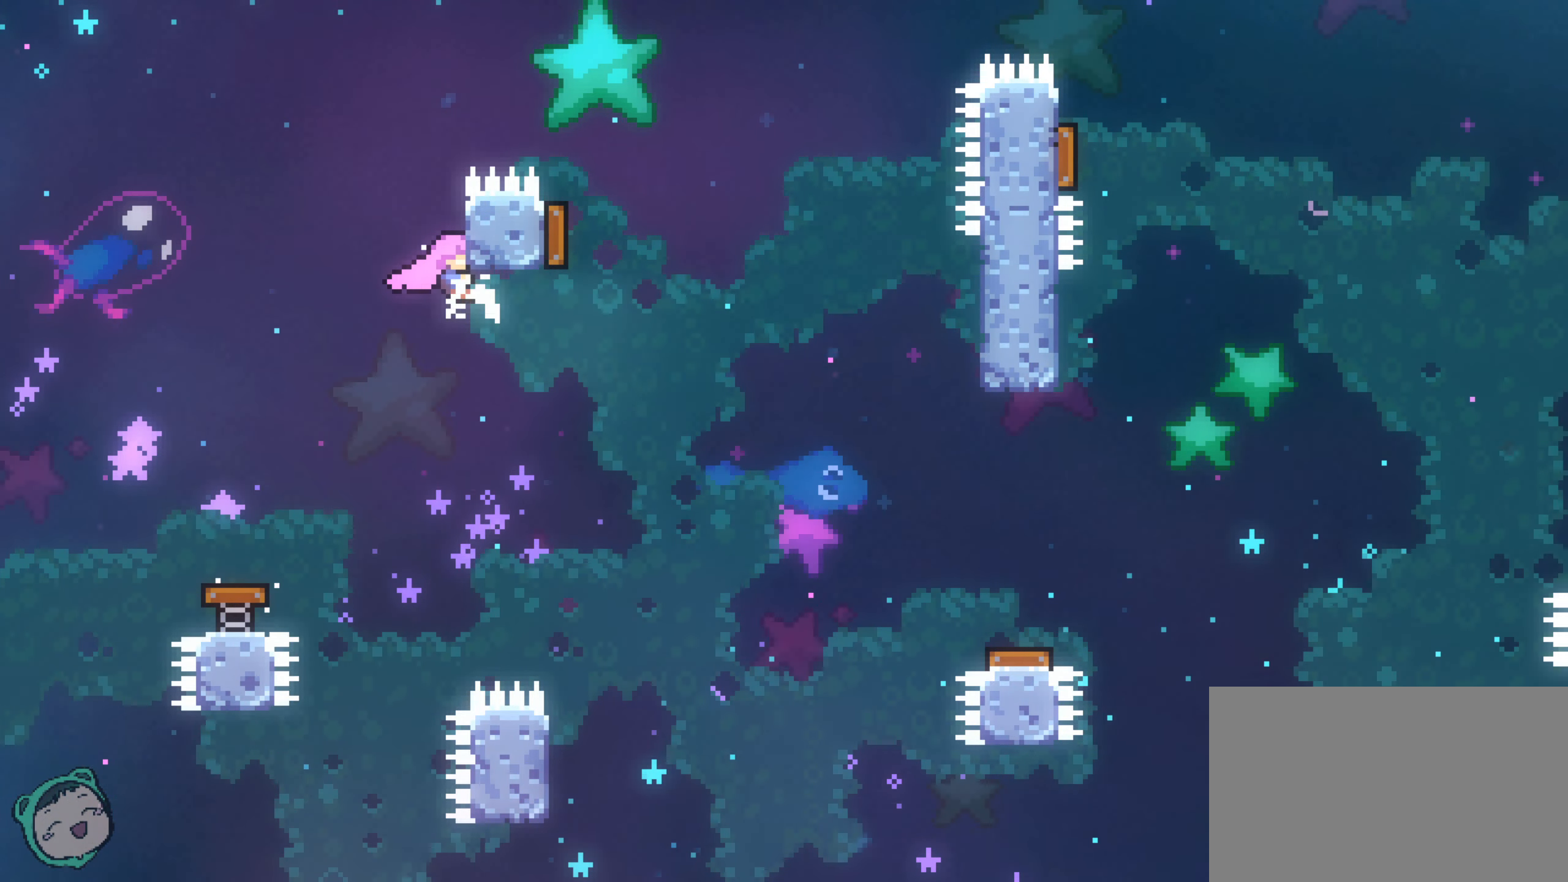
{"dt_ms": 500, "buttons": [], "left_stick": "right", "right_stick": "center", "events": [[383, "left_stick", "right"]]}
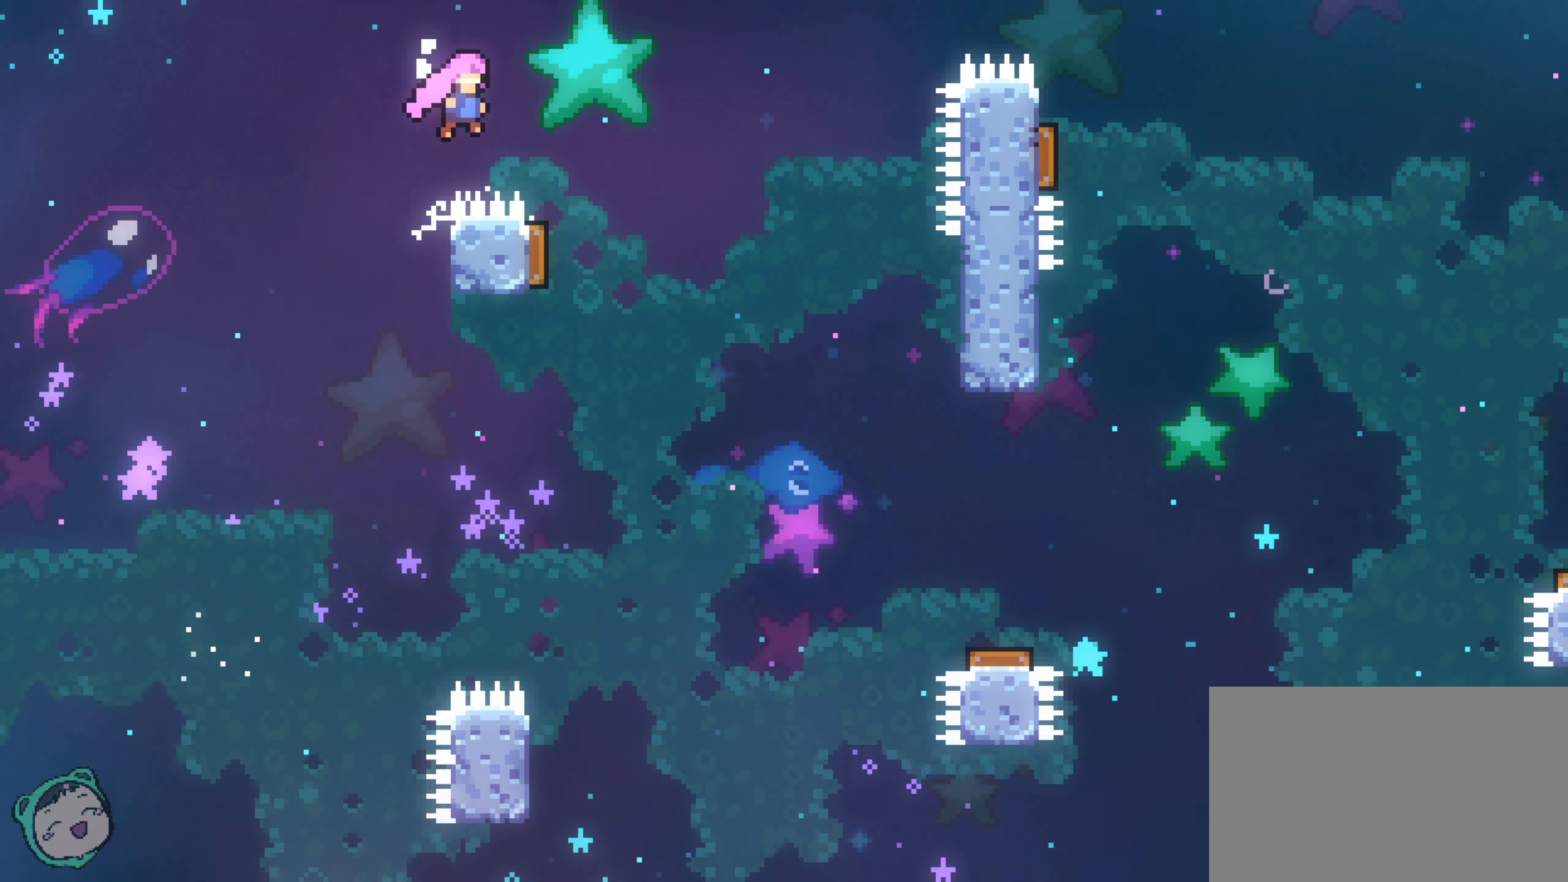
{"dt_ms": 500, "buttons": [], "left_stick": "center", "right_stick": "center", "events": [[233, "left_stick", "down-left"], [333, "left_stick", "down"], [483, "left_stick", "center"]]}
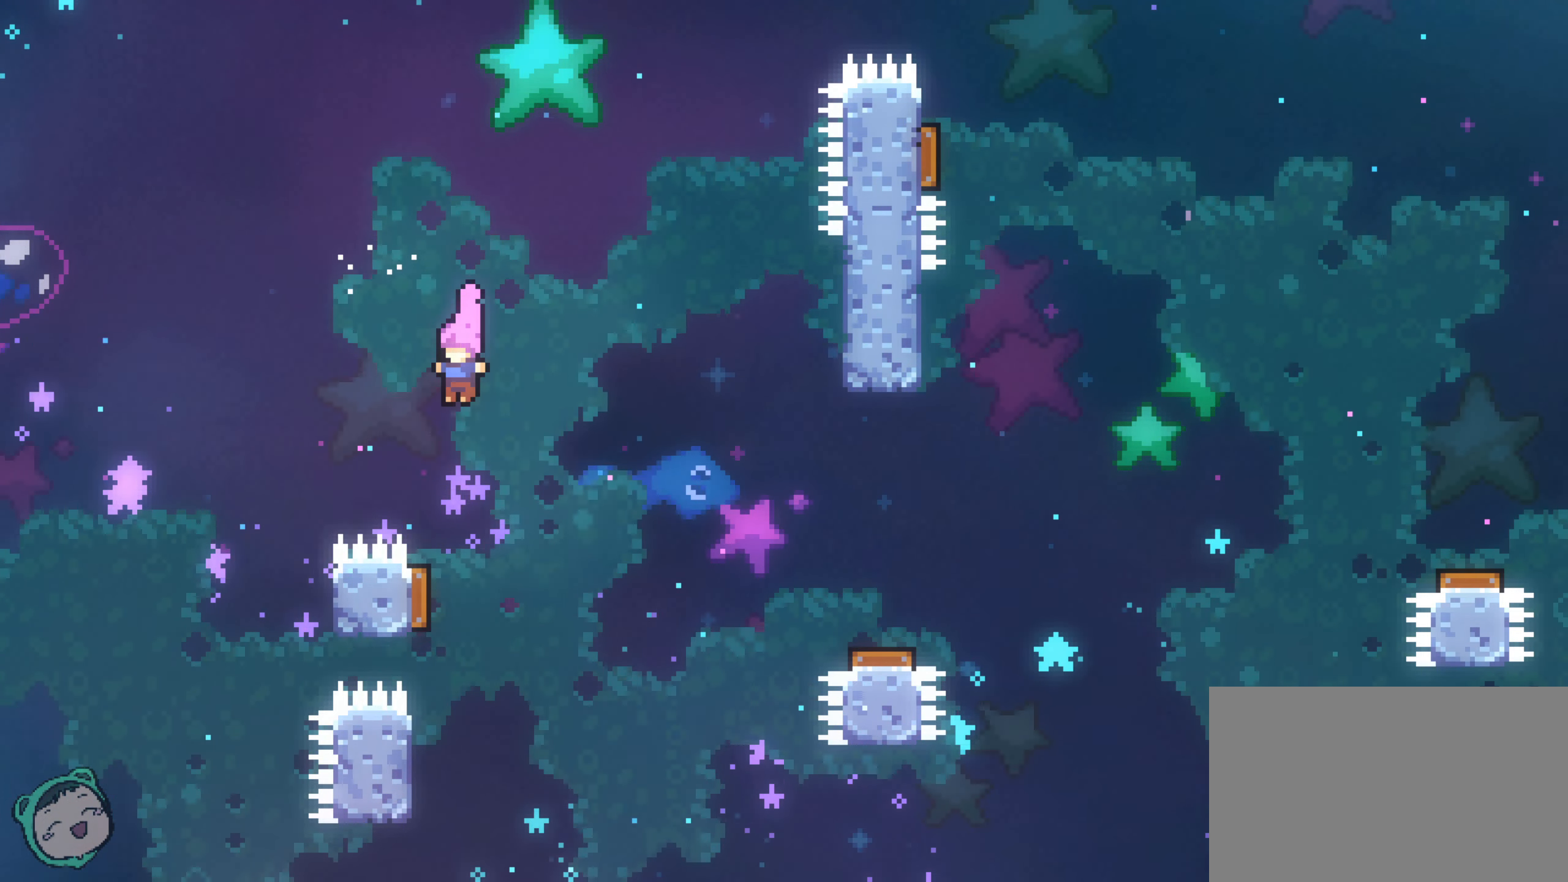
{"dt_ms": 500, "buttons": [], "left_stick": "right", "right_stick": "center", "events": [[233, "left_stick", "left"], [367, "left_stick", "center"], [433, "left_stick", "right"]]}
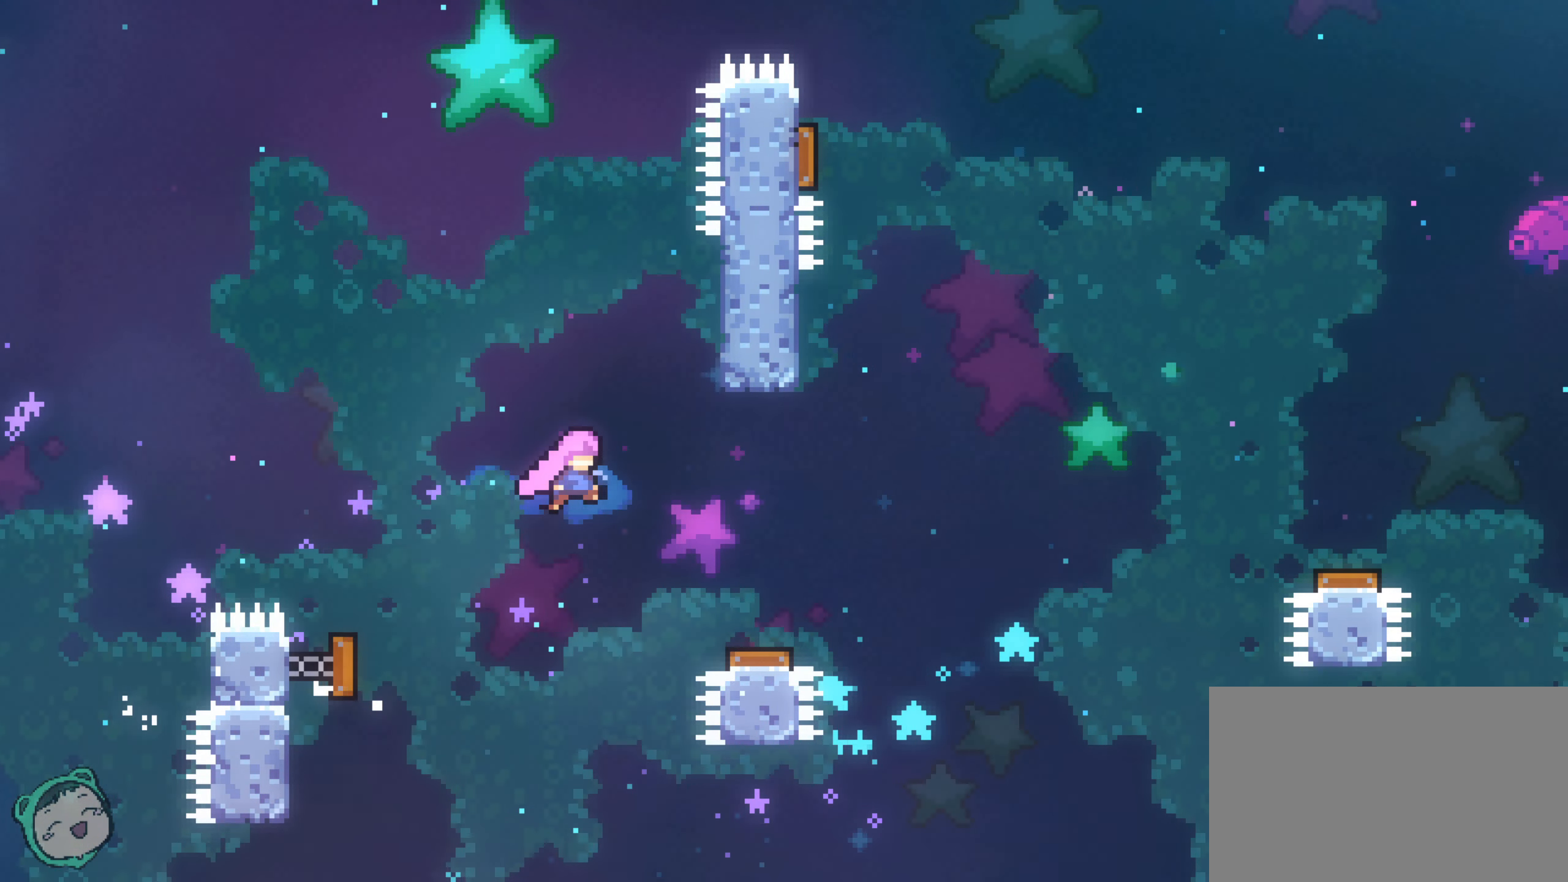
{"dt_ms": 500, "buttons": [], "left_stick": "right", "right_stick": "center", "events": [[217, "left_stick", "left"], [267, "START", "down"], [317, "START", "up"], [383, "Y", "down"], [433, "Y", "up"], [500, "left_stick", "right"]]}
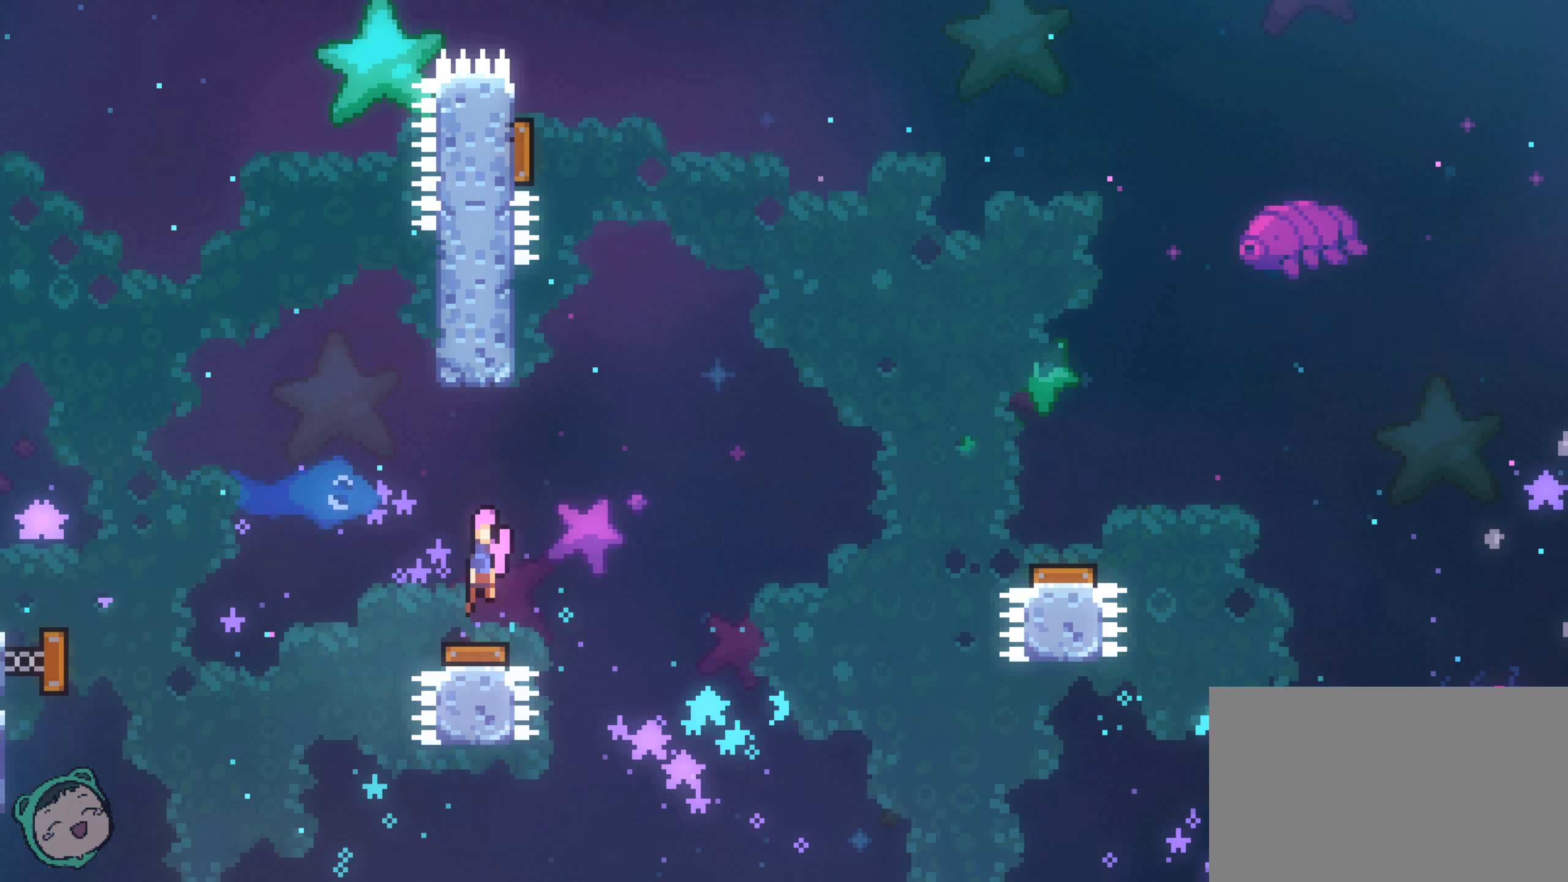
{"dt_ms": 500, "buttons": [], "left_stick": "up-left", "right_stick": "center", "events": [[350, "left_stick", "up-left"]]}
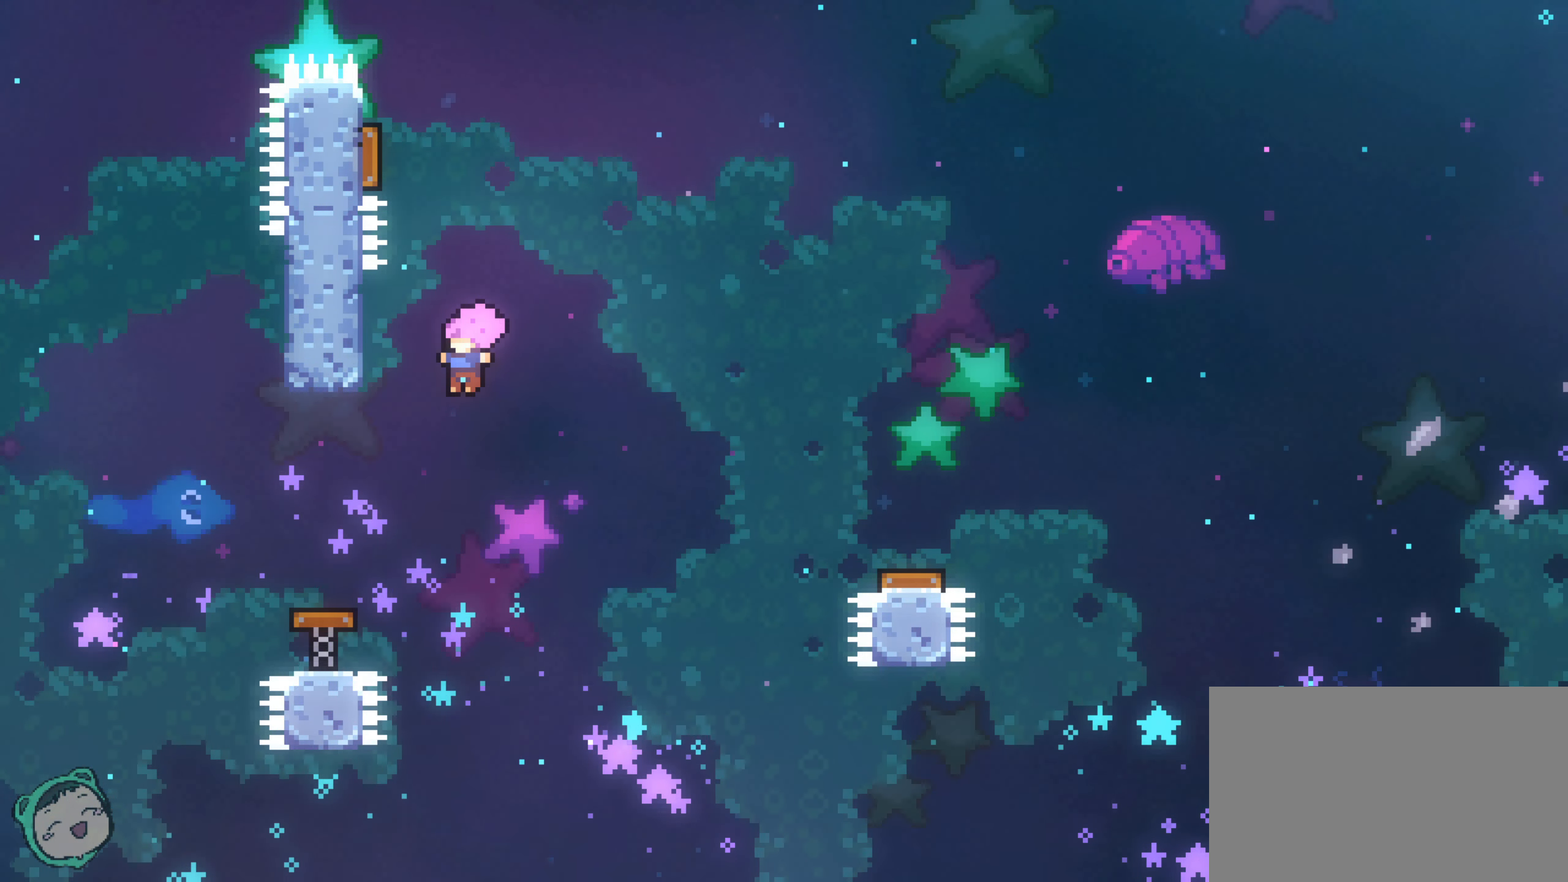
{"dt_ms": 1000, "buttons": [], "left_stick": "center", "right_stick": "center"}
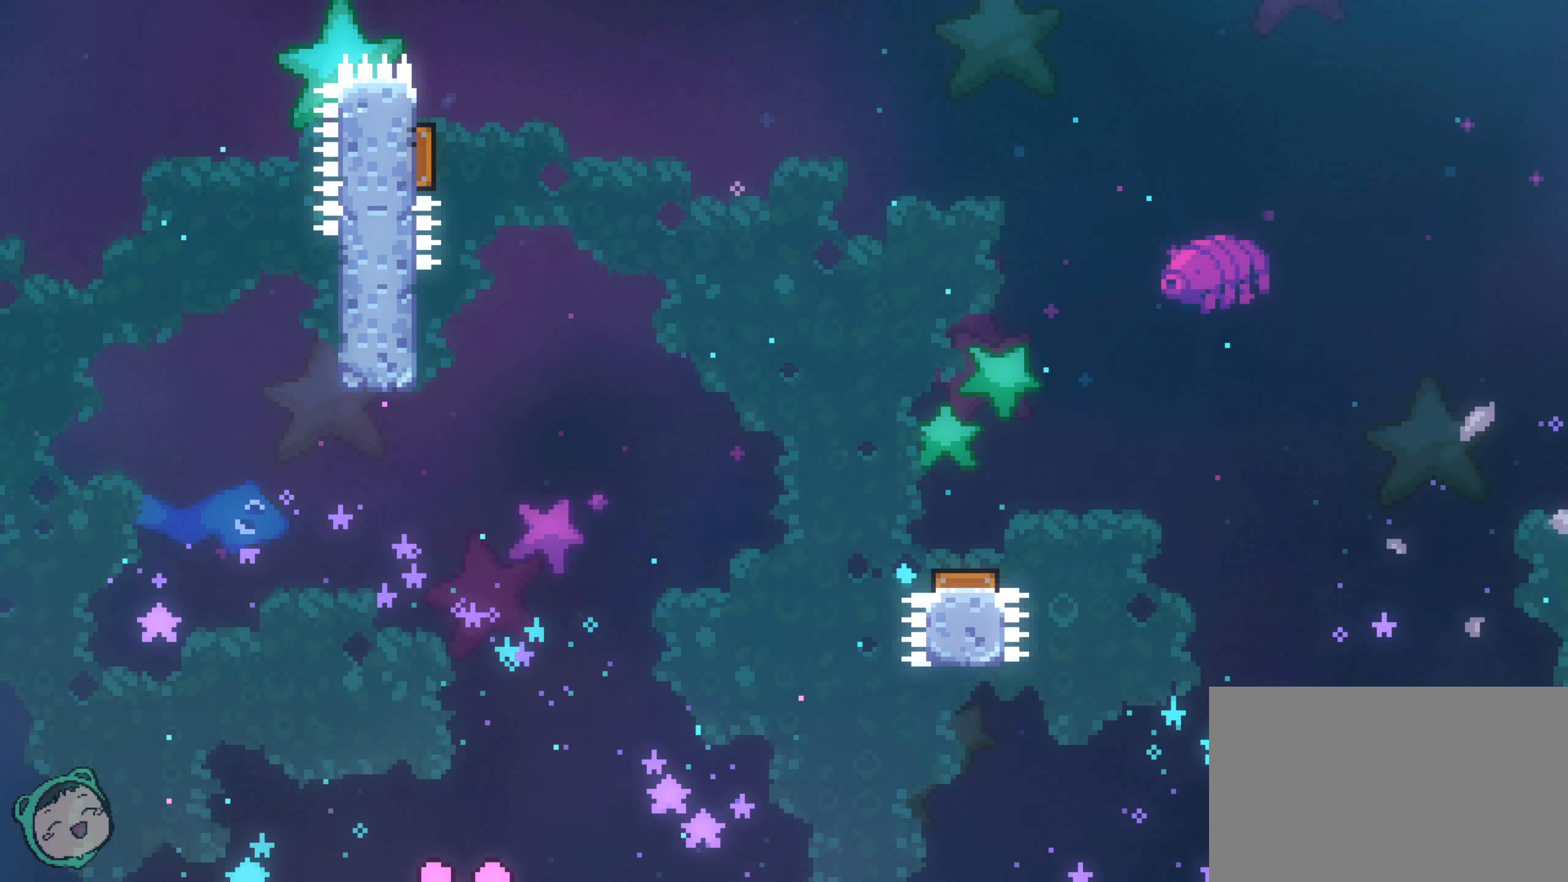
{"dt_ms": 500, "buttons": [], "left_stick": "center", "right_stick": "center", "events": []}